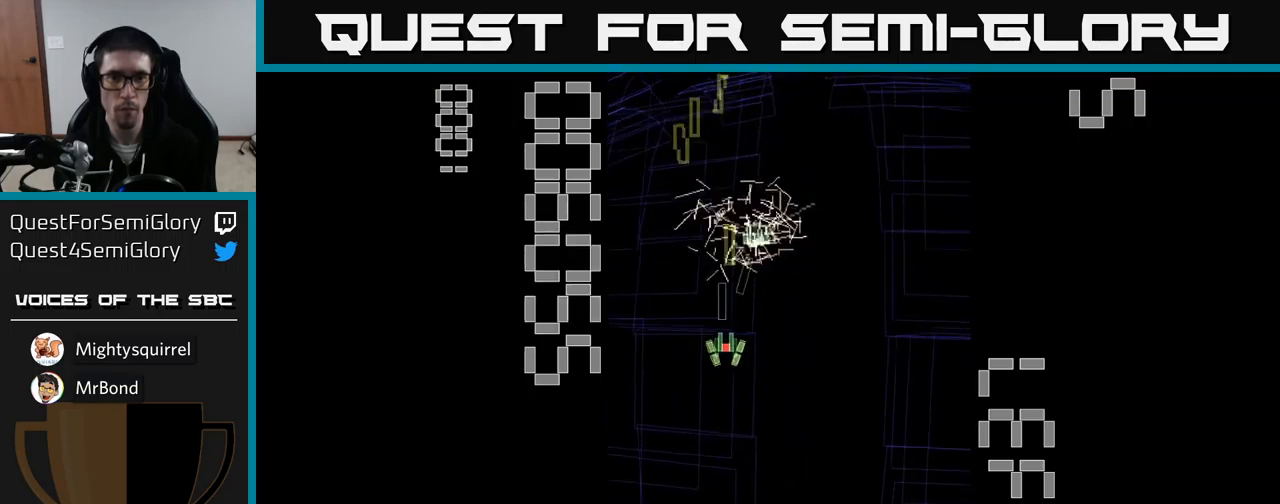
Gameplay with a controller (Xbox layout); each line is a JSON object with the inputs held at the frame after it. "events" lists button and stick changes between this image and that frame as [ms after this image, input, new state], when the widget could be followed in between. Not read: L3 R3 left_stick right_stick.
{"buttons": ["A"], "events": [[50, "DPAD_RIGHT", "down"], [284, "DPAD_DOWN", "up"], [317, "DPAD_RIGHT", "up"]]}
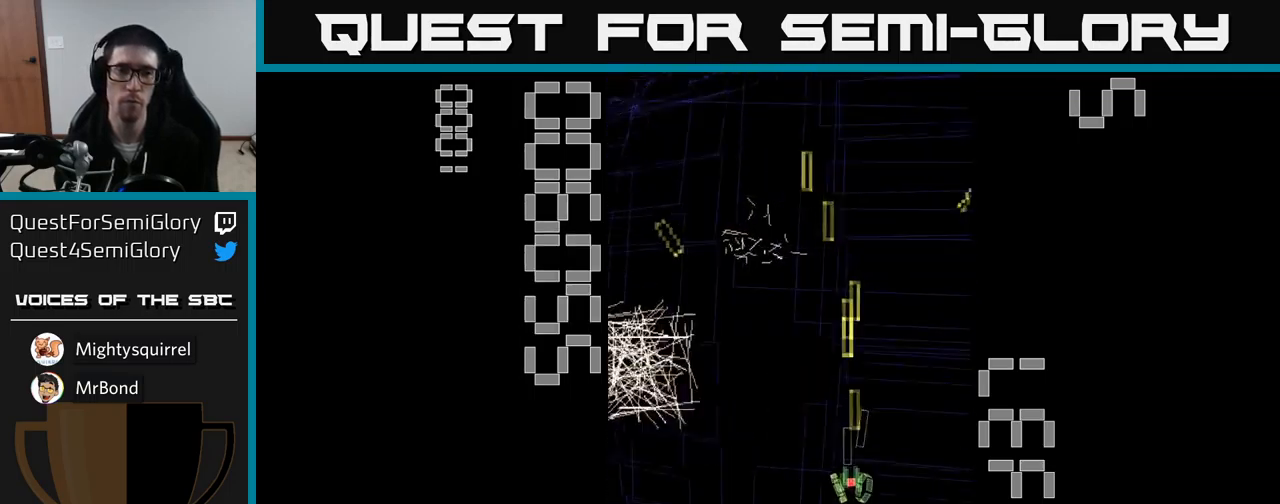
{"buttons": [], "events": [[250, "A", "up"]]}
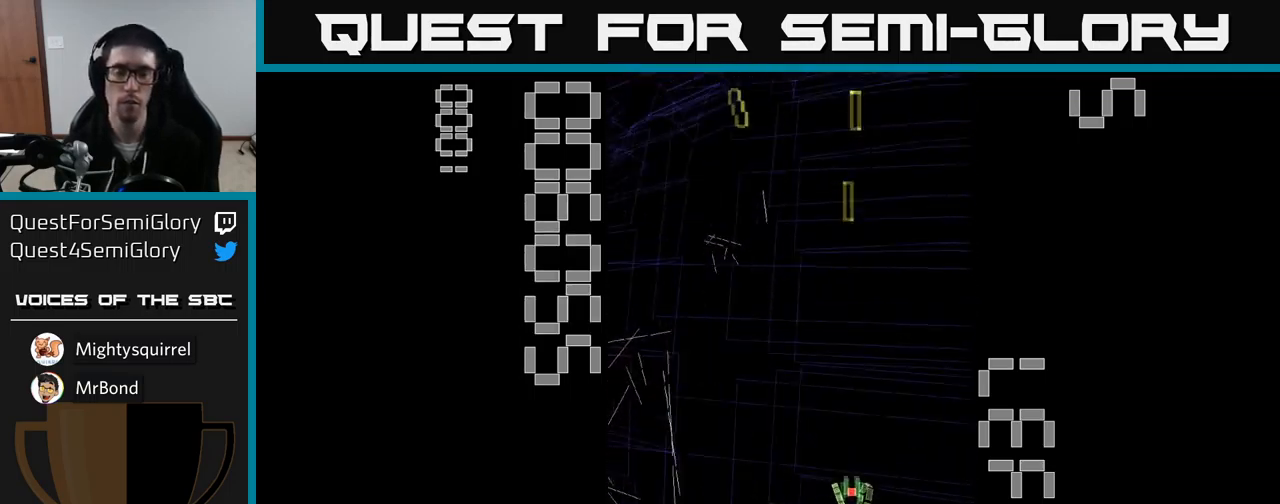
{"buttons": [], "events": [[217, "DPAD_LEFT", "down"], [334, "DPAD_LEFT", "up"]]}
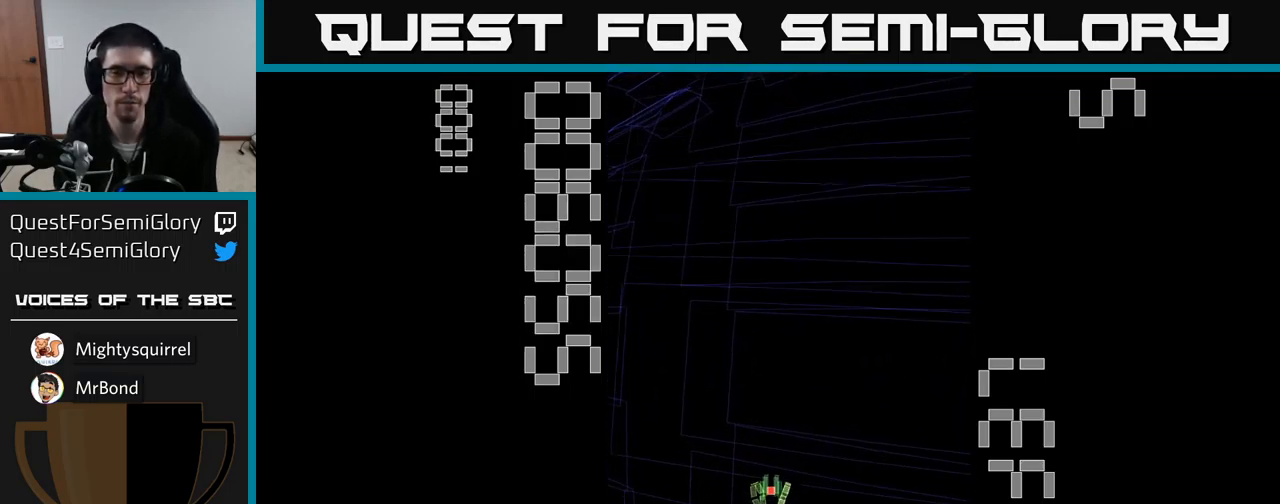
{"buttons": ["A"], "events": [[367, "A", "down"], [367, "DPAD_LEFT", "down"], [500, "DPAD_LEFT", "up"]]}
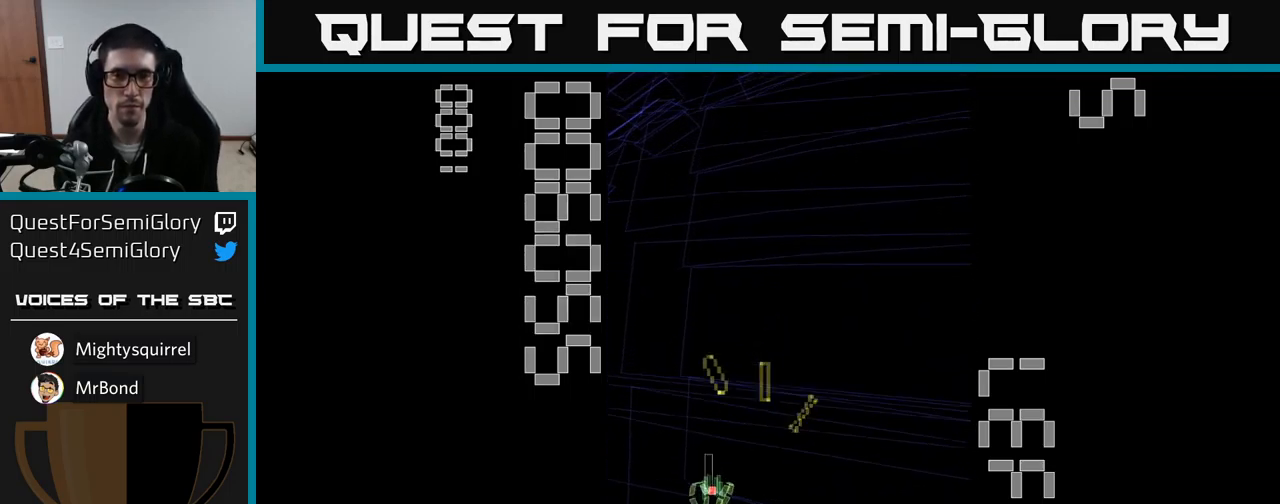
{"buttons": ["A", "DPAD_RIGHT"], "events": [[284, "DPAD_RIGHT", "down"]]}
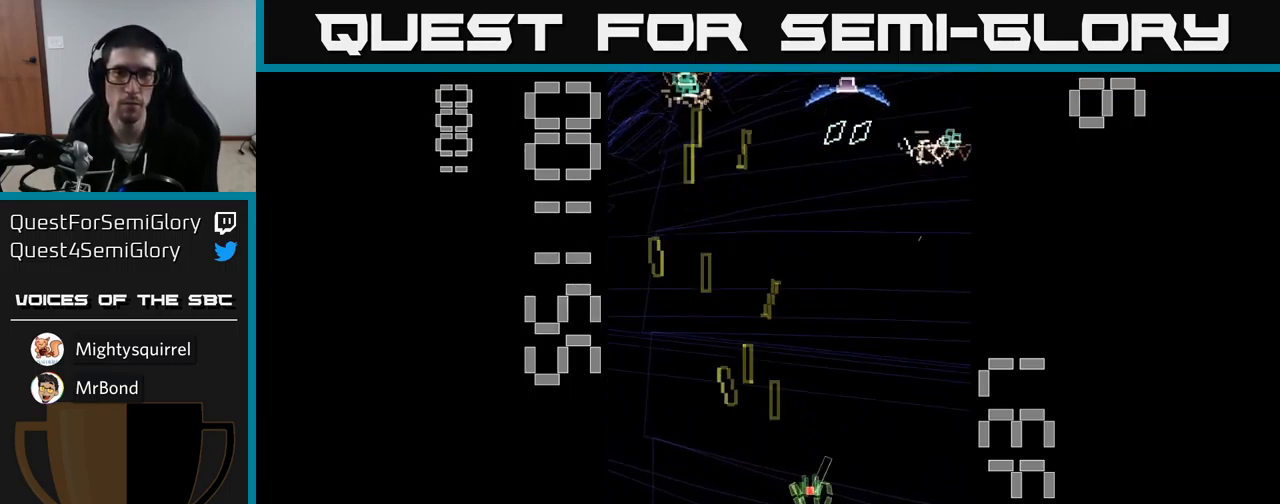
{"buttons": ["A", "X", "DPAD_DOWN"], "events": [[67, "DPAD_RIGHT", "up"], [67, "DPAD_UP", "down"], [267, "DPAD_UP", "up"], [317, "DPAD_DOWN", "down"], [350, "X", "down"]]}
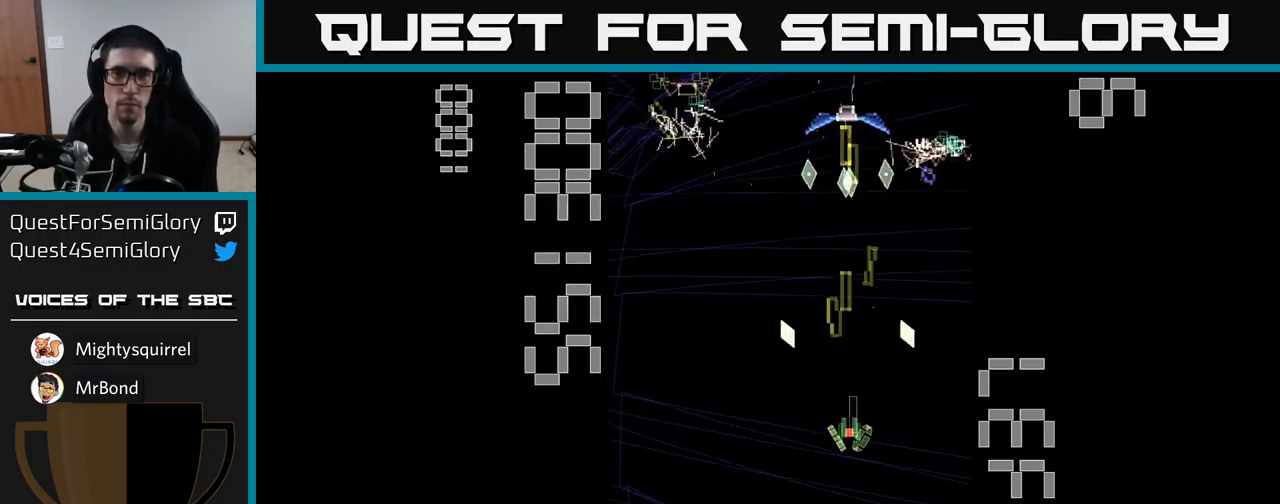
{"buttons": ["A", "DPAD_DOWN"], "events": [[134, "DPAD_DOWN", "up"], [417, "DPAD_DOWN", "down"], [417, "X", "up"]]}
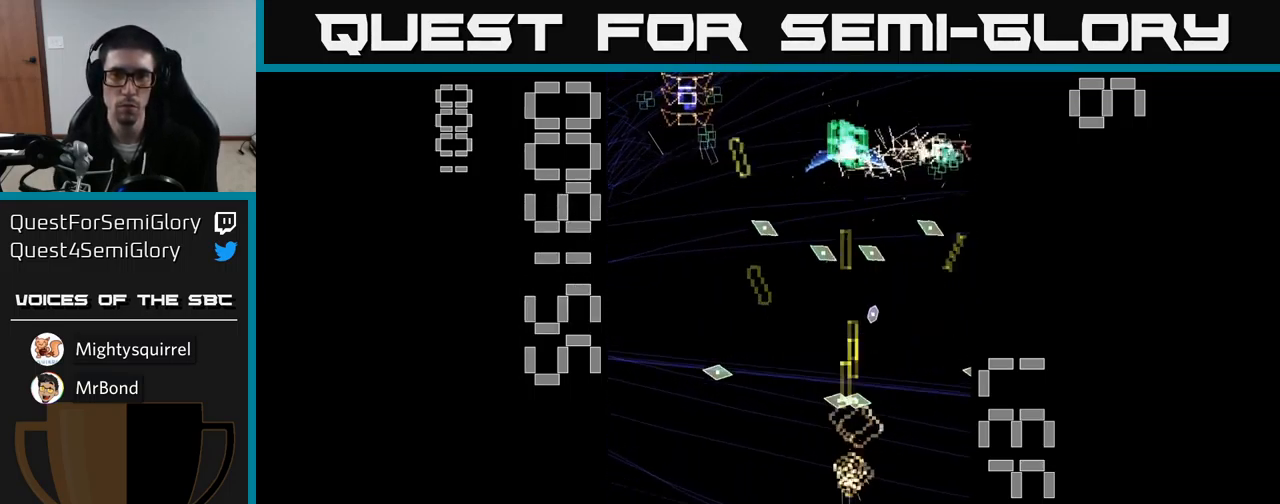
{"buttons": ["A", "DPAD_DOWN"], "events": [[17, "DPAD_LEFT", "down"], [34, "DPAD_DOWN", "up"], [100, "DPAD_UP", "down"], [167, "DPAD_LEFT", "up"], [267, "DPAD_LEFT", "down"], [300, "DPAD_UP", "up"], [450, "DPAD_DOWN", "down"], [484, "DPAD_LEFT", "up"]]}
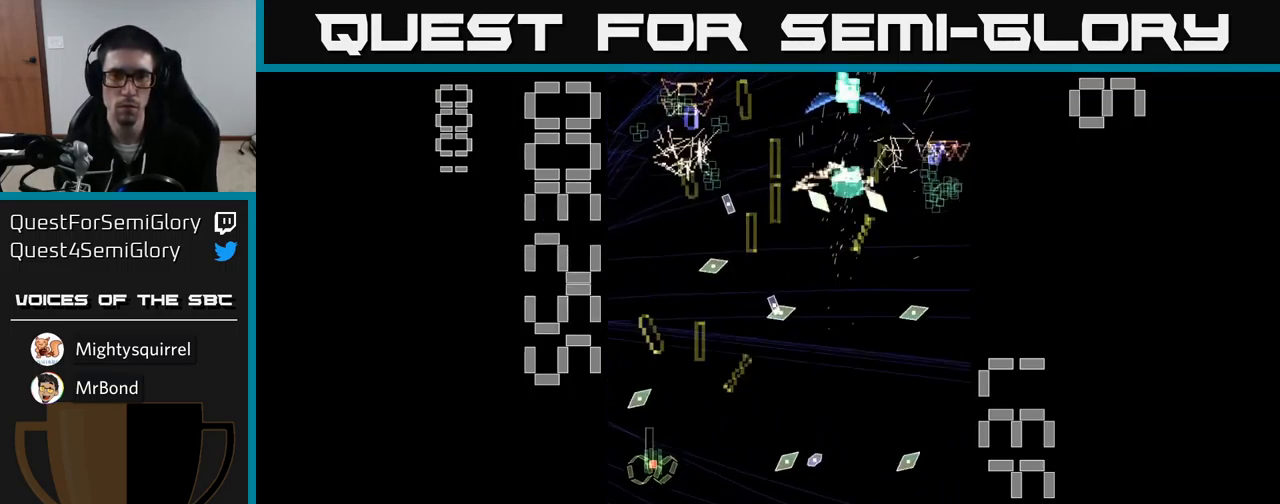
{"buttons": ["A", "X", "DPAD_UP", "DPAD_LEFT"], "events": [[17, "X", "down"], [50, "DPAD_RIGHT", "down"], [134, "DPAD_DOWN", "up"], [134, "DPAD_RIGHT", "up"], [350, "DPAD_RIGHT", "down"], [417, "DPAD_RIGHT", "up"], [417, "DPAD_UP", "down"], [500, "DPAD_LEFT", "down"]]}
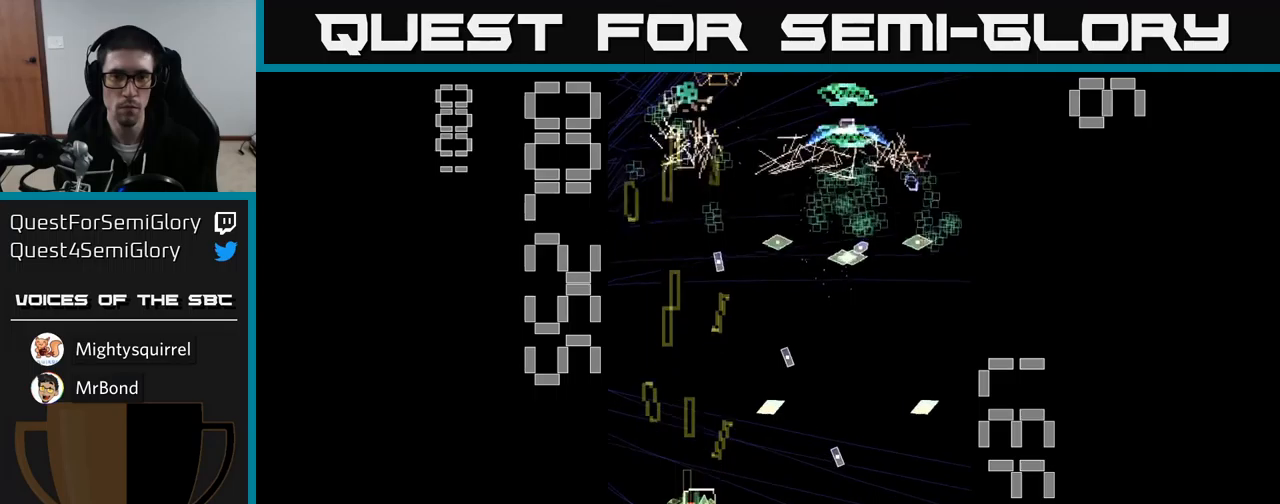
{"buttons": ["A", "X", "DPAD_DOWN", "DPAD_RIGHT"], "events": [[66, "DPAD_UP", "up"], [100, "DPAD_LEFT", "up"], [133, "DPAD_RIGHT", "down"], [466, "DPAD_DOWN", "down"]]}
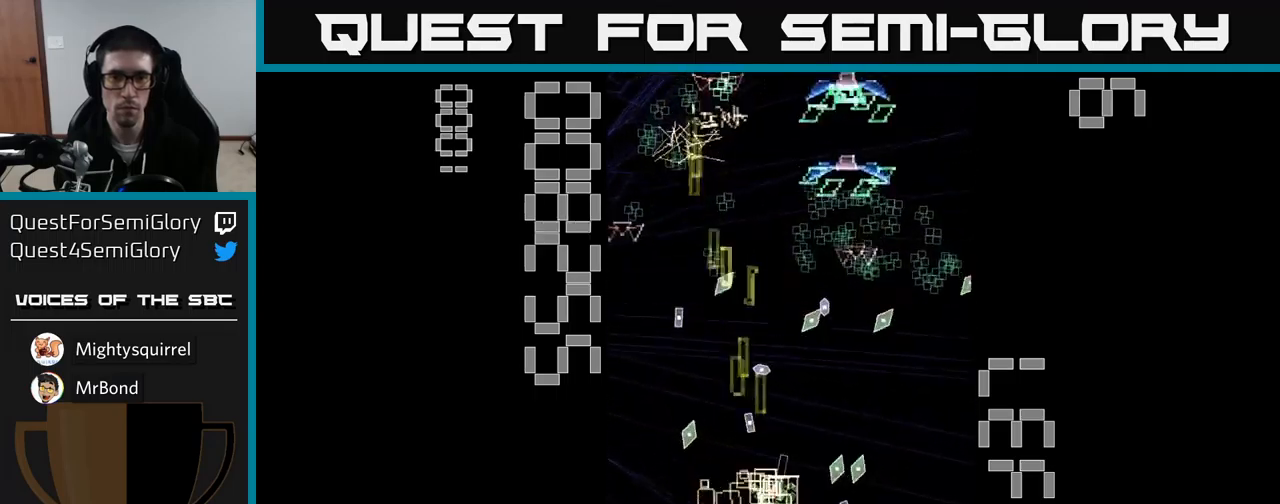
{"buttons": ["A", "X"], "events": [[50, "DPAD_DOWN", "up"], [183, "DPAD_UP", "down"], [250, "X", "up"], [266, "DPAD_UP", "up"], [300, "DPAD_DOWN", "down"], [300, "DPAD_RIGHT", "up"], [333, "X", "down"], [450, "DPAD_DOWN", "up"]]}
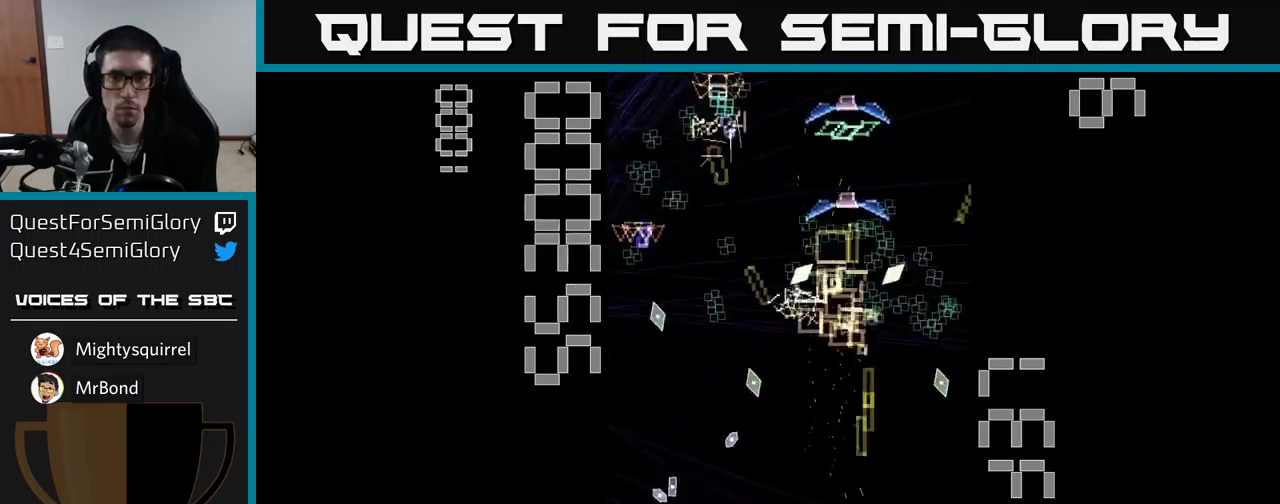
{"buttons": ["A", "X"], "events": []}
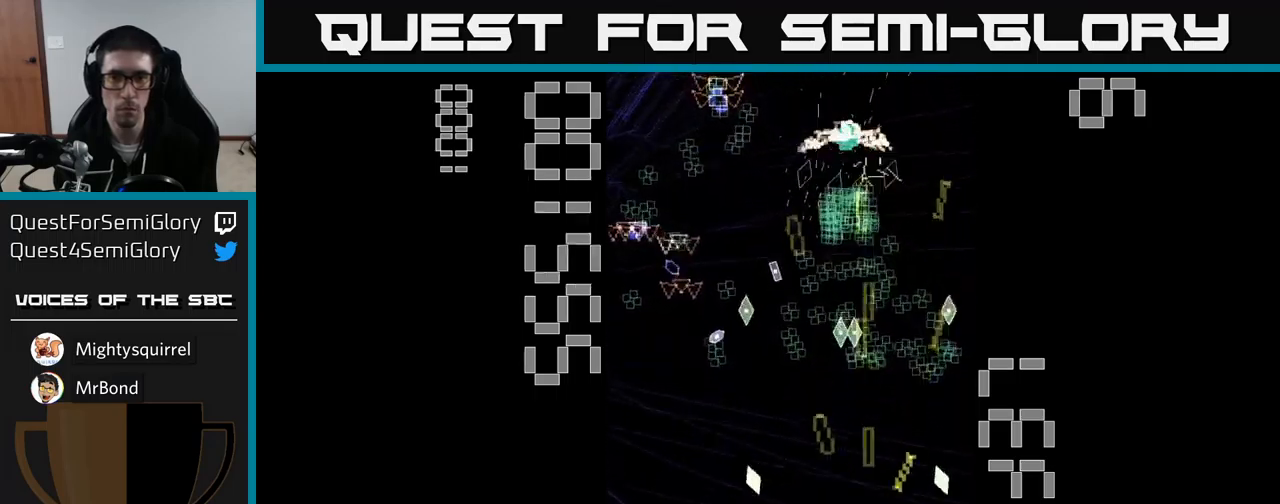
{"buttons": ["A", "X", "DPAD_LEFT"], "events": [[33, "DPAD_UP", "down"], [66, "DPAD_LEFT", "down"], [116, "DPAD_UP", "up"], [166, "DPAD_DOWN", "down"], [333, "DPAD_DOWN", "up"]]}
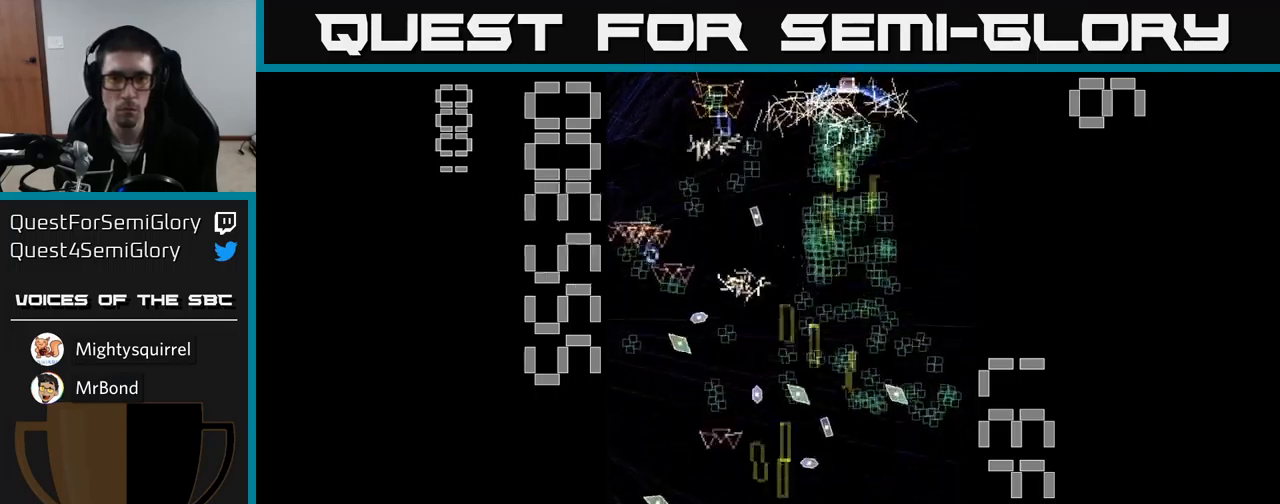
{"buttons": ["A", "DPAD_LEFT"], "events": [[100, "X", "up"], [116, "DPAD_UP", "down"], [316, "DPAD_LEFT", "up"], [316, "DPAD_UP", "up"], [350, "DPAD_DOWN", "down"], [450, "DPAD_DOWN", "up"], [483, "DPAD_LEFT", "down"]]}
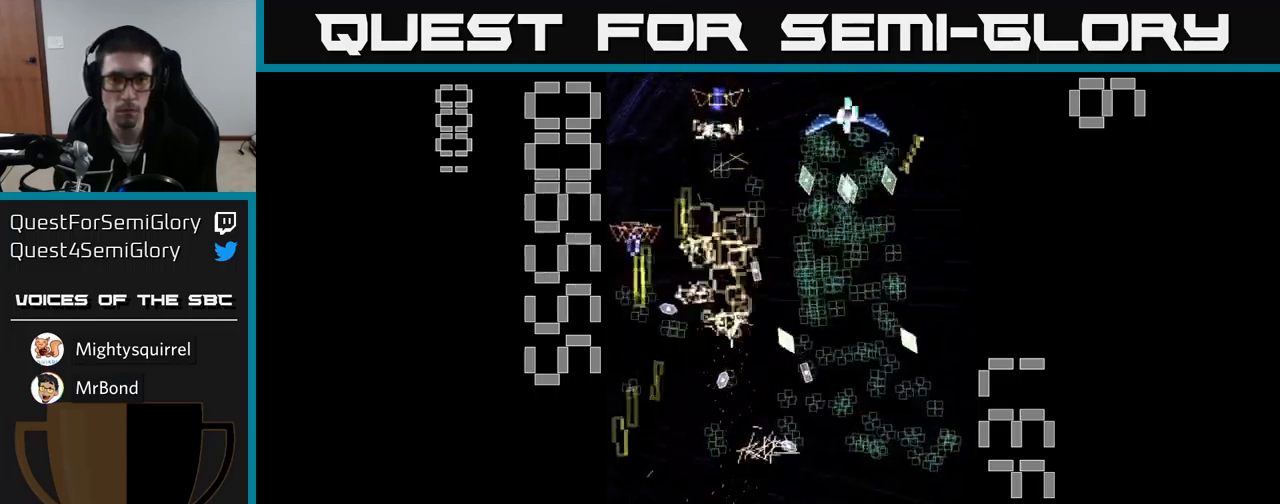
{"buttons": ["A", "DPAD_DOWN", "DPAD_RIGHT"]}
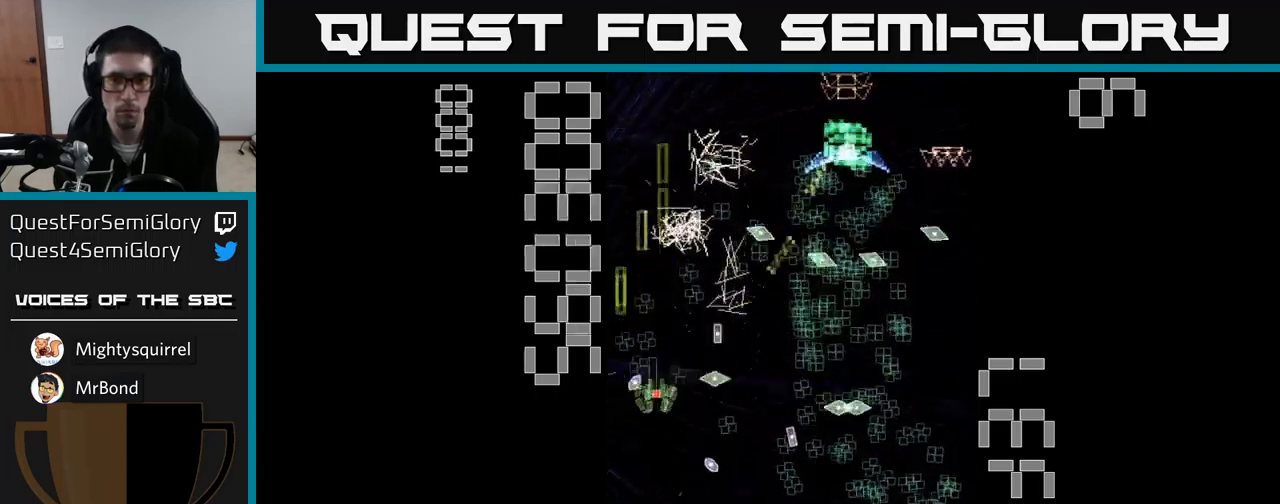
{"buttons": ["A", "DPAD_DOWN"], "events": [[250, "DPAD_DOWN", "up"], [266, "DPAD_RIGHT", "up"], [283, "DPAD_UP", "down"], [400, "DPAD_UP", "up"], [433, "DPAD_DOWN", "down"]]}
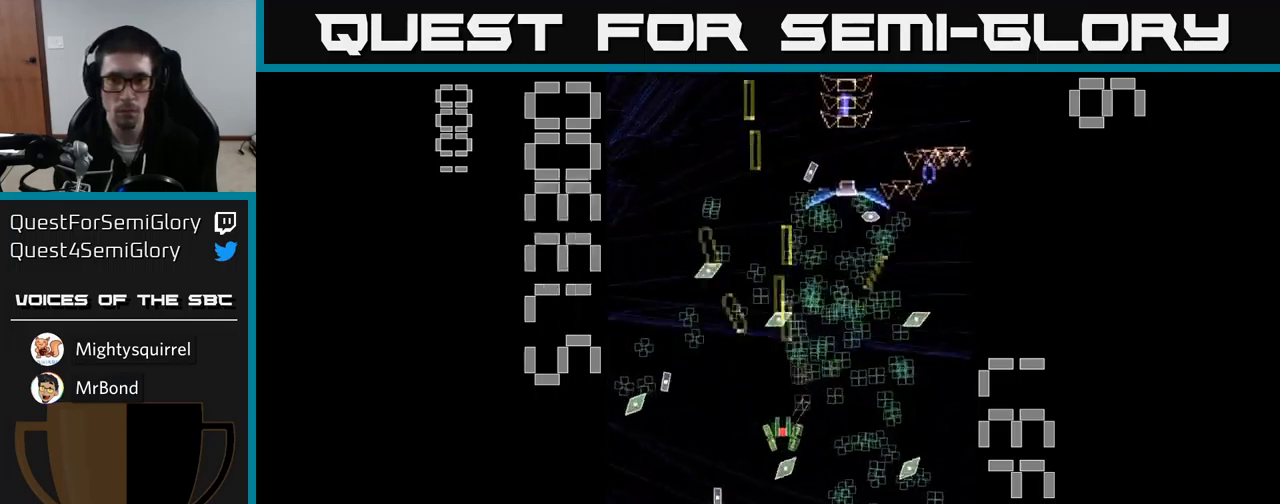
{"buttons": ["A", "X", "DPAD_DOWN", "DPAD_RIGHT"], "events": [[16, "DPAD_RIGHT", "down"], [250, "DPAD_RIGHT", "up"], [250, "X", "down"], [266, "DPAD_DOWN", "up"], [416, "DPAD_DOWN", "down"], [416, "DPAD_LEFT", "down"], [433, "DPAD_LEFT", "up"], [483, "DPAD_RIGHT", "down"]]}
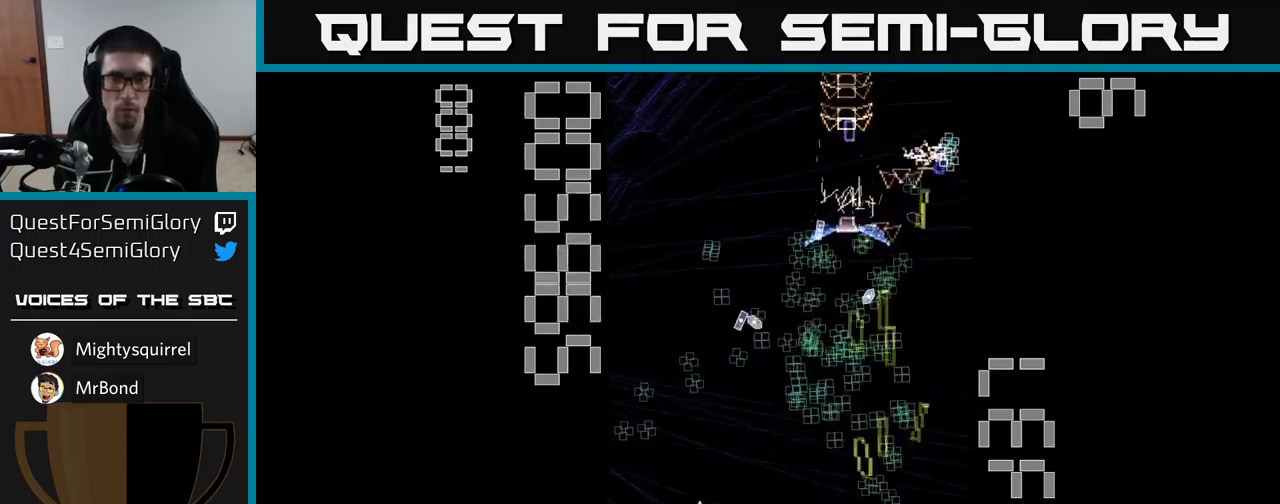
{"buttons": ["A", "X", "DPAD_UP"], "events": [[150, "DPAD_DOWN", "up"], [150, "DPAD_RIGHT", "up"], [216, "DPAD_LEFT", "down"], [366, "DPAD_UP", "down"], [466, "DPAD_LEFT", "up"]]}
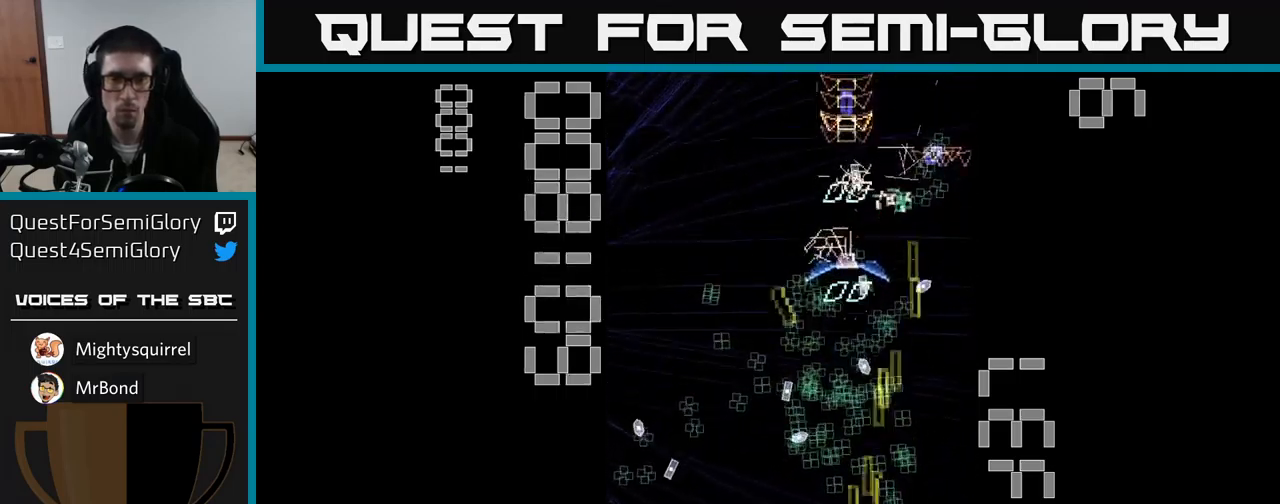
{"buttons": ["A", "DPAD_LEFT"], "events": [[133, "X", "up"], [150, "DPAD_UP", "up"], [216, "DPAD_DOWN", "down"], [283, "DPAD_RIGHT", "down"], [333, "DPAD_DOWN", "up"], [450, "DPAD_RIGHT", "up"], [450, "DPAD_UP", "down"], [500, "DPAD_LEFT", "down"], [500, "DPAD_UP", "up"]]}
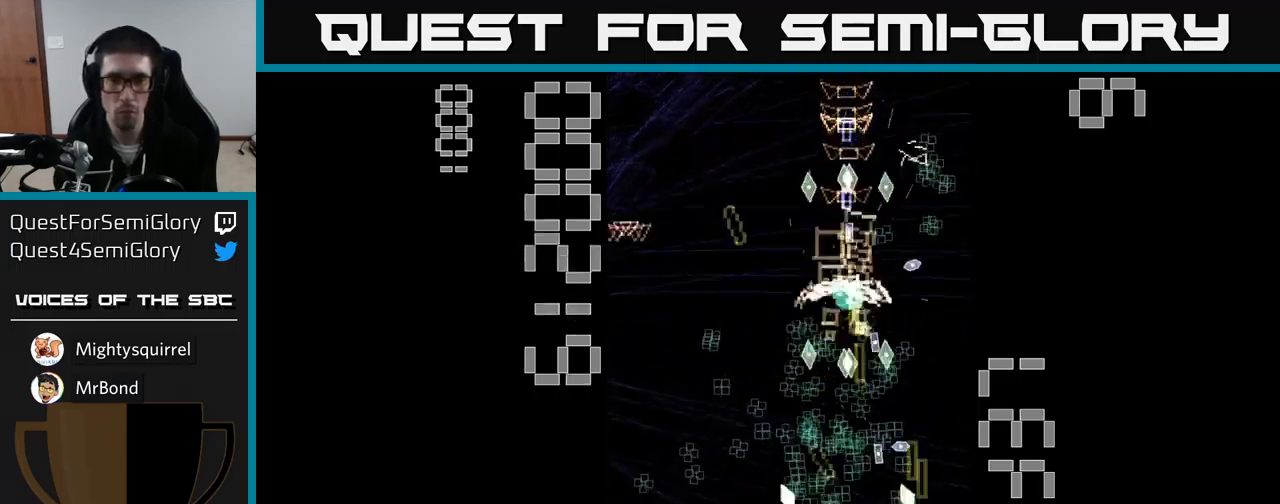
{"buttons": ["A", "DPAD_RIGHT"]}
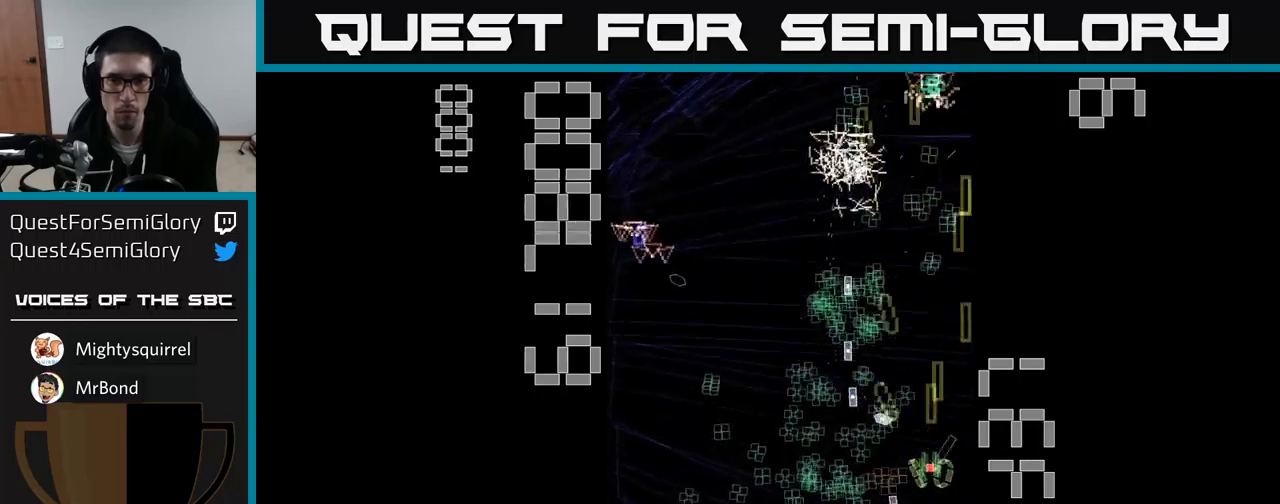
{"buttons": ["A", "DPAD_UP"], "events": [[133, "DPAD_UP", "down"], [150, "DPAD_RIGHT", "up"], [217, "DPAD_LEFT", "down"], [250, "DPAD_UP", "up"], [350, "DPAD_UP", "down"], [400, "DPAD_LEFT", "up"]]}
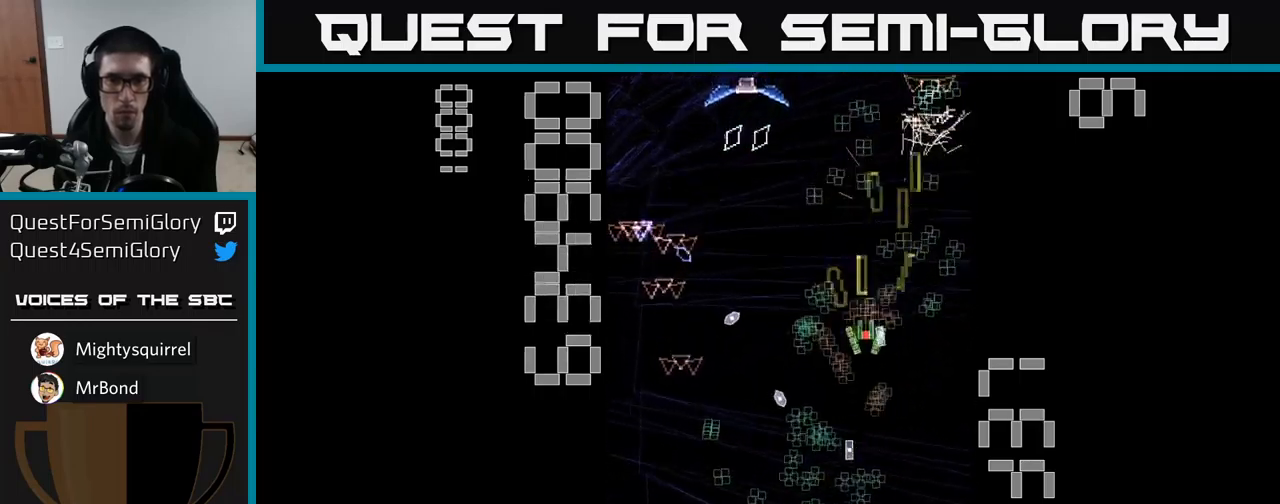
{"buttons": ["A", "DPAD_DOWN", "DPAD_LEFT"], "events": [[17, "DPAD_LEFT", "down"], [17, "DPAD_UP", "up"], [67, "DPAD_DOWN", "down"], [100, "DPAD_LEFT", "up"], [150, "DPAD_RIGHT", "down"], [300, "DPAD_DOWN", "up"], [300, "DPAD_RIGHT", "up"], [467, "DPAD_DOWN", "down"], [467, "DPAD_LEFT", "down"]]}
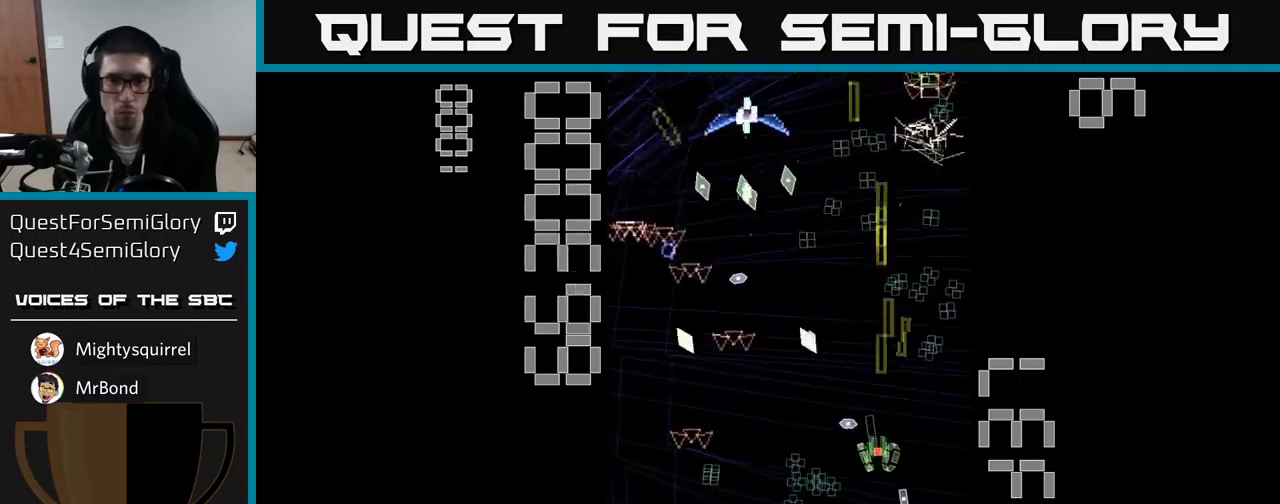
{"buttons": ["A", "X"], "events": [[133, "DPAD_LEFT", "up"], [250, "DPAD_DOWN", "up"], [250, "X", "down"], [350, "DPAD_LEFT", "down"], [450, "DPAD_LEFT", "up"]]}
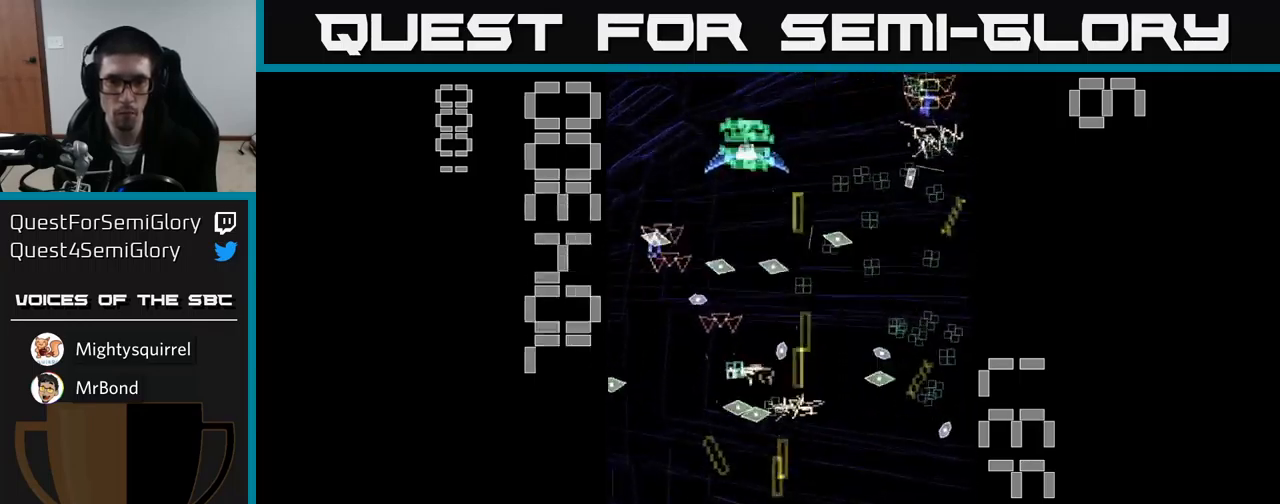
{"buttons": ["A", "DPAD_UP"], "events": [[133, "DPAD_LEFT", "down"], [200, "DPAD_DOWN", "down"], [267, "DPAD_LEFT", "up"], [267, "X", "up"], [333, "DPAD_DOWN", "up"], [350, "DPAD_LEFT", "down"], [417, "DPAD_UP", "down"], [483, "DPAD_LEFT", "up"]]}
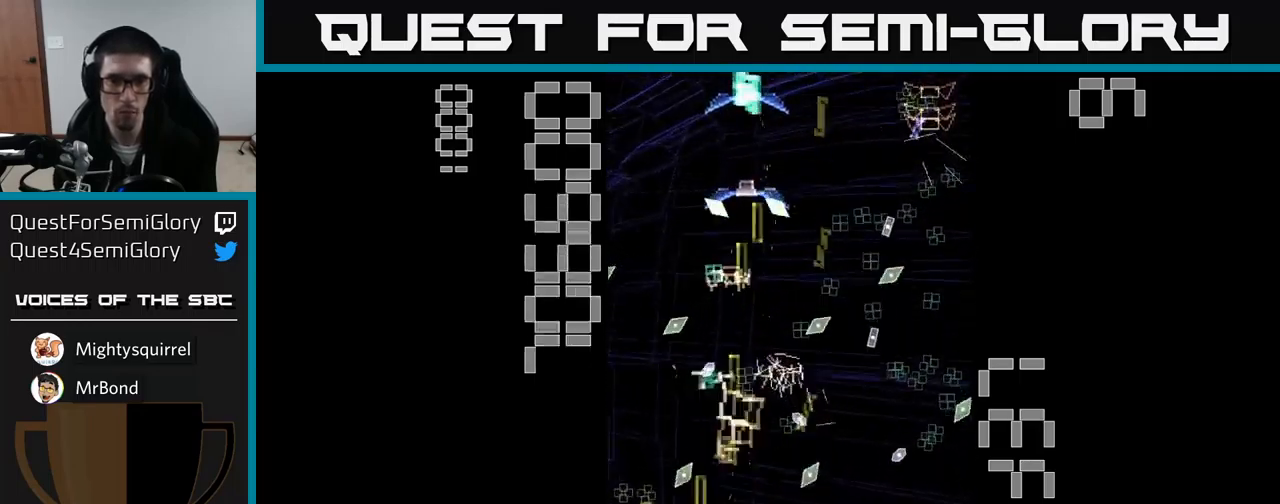
{"buttons": ["A", "DPAD_LEFT"], "events": [[100, "DPAD_UP", "up"], [117, "DPAD_RIGHT", "down"], [133, "DPAD_DOWN", "down"], [383, "DPAD_DOWN", "up"], [383, "DPAD_RIGHT", "up"], [433, "DPAD_LEFT", "down"], [433, "DPAD_UP", "down"], [500, "DPAD_UP", "up"]]}
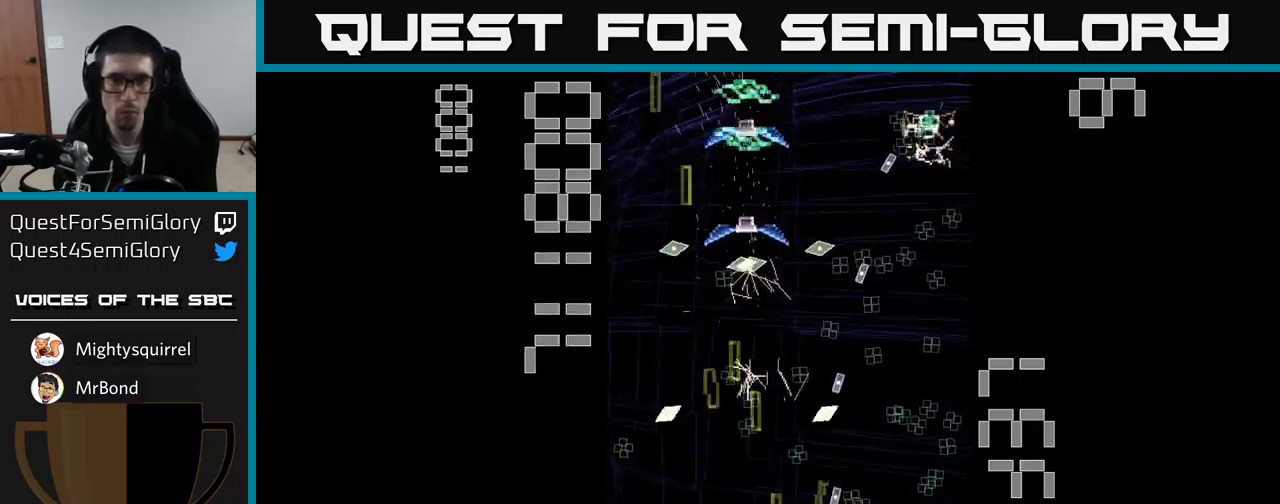
{"buttons": ["A", "X", "DPAD_UP"], "events": [[17, "X", "down"], [100, "DPAD_LEFT", "up"], [350, "DPAD_RIGHT", "down"], [417, "DPAD_RIGHT", "up"], [450, "DPAD_UP", "down"]]}
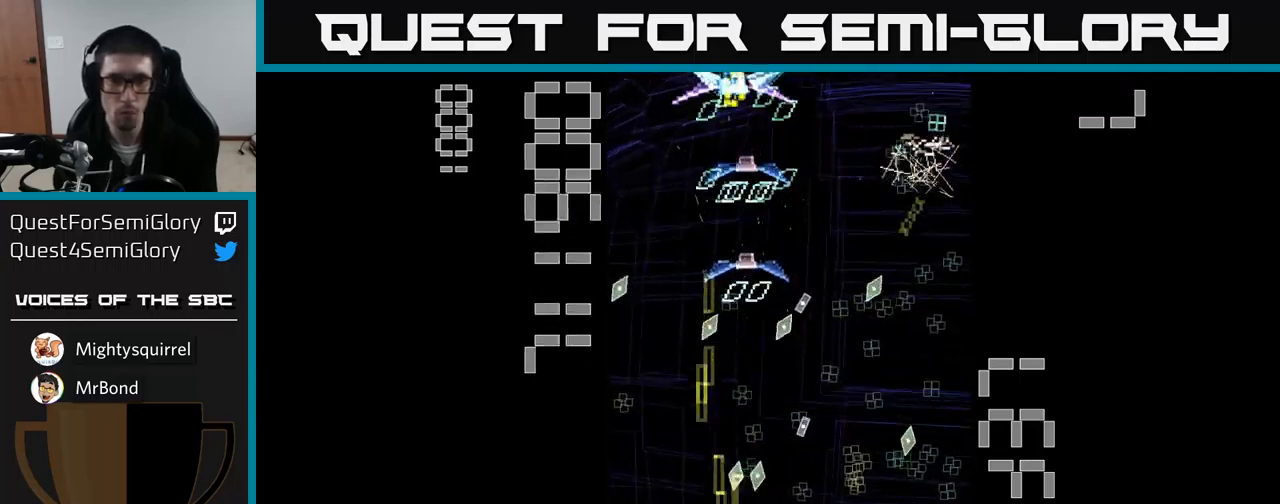
{"buttons": ["A"], "events": [[33, "DPAD_UP", "up"], [83, "X", "up"], [150, "DPAD_LEFT", "down"], [217, "DPAD_UP", "down"], [233, "DPAD_UP", "up"], [267, "DPAD_LEFT", "up"], [300, "DPAD_RIGHT", "down"], [400, "DPAD_RIGHT", "up"]]}
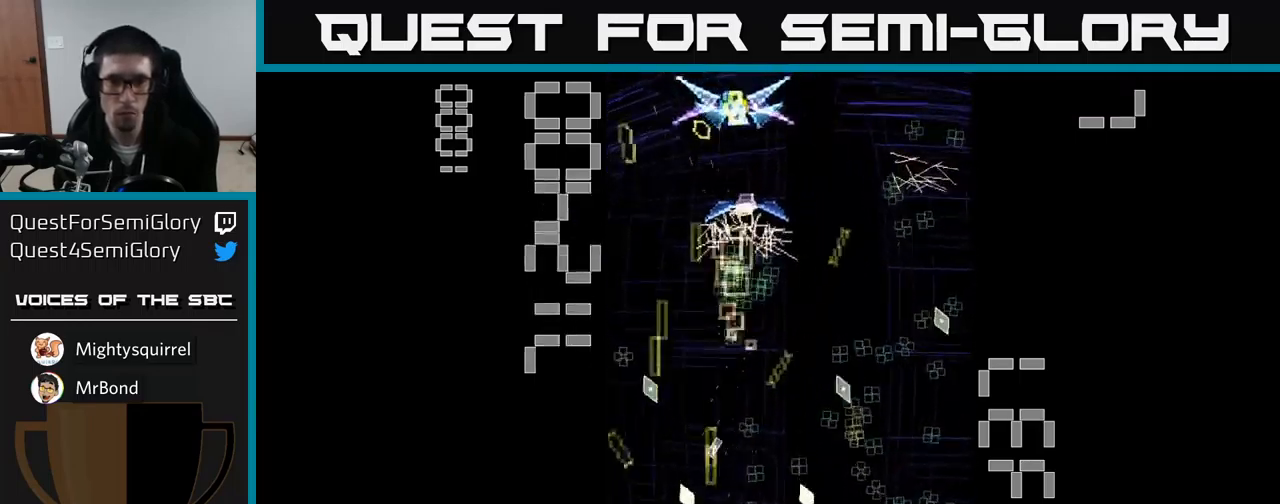
{"buttons": ["A", "X"], "events": [[200, "DPAD_RIGHT", "down"], [300, "X", "down"], [333, "DPAD_RIGHT", "up"], [333, "DPAD_UP", "down"], [500, "DPAD_UP", "up"]]}
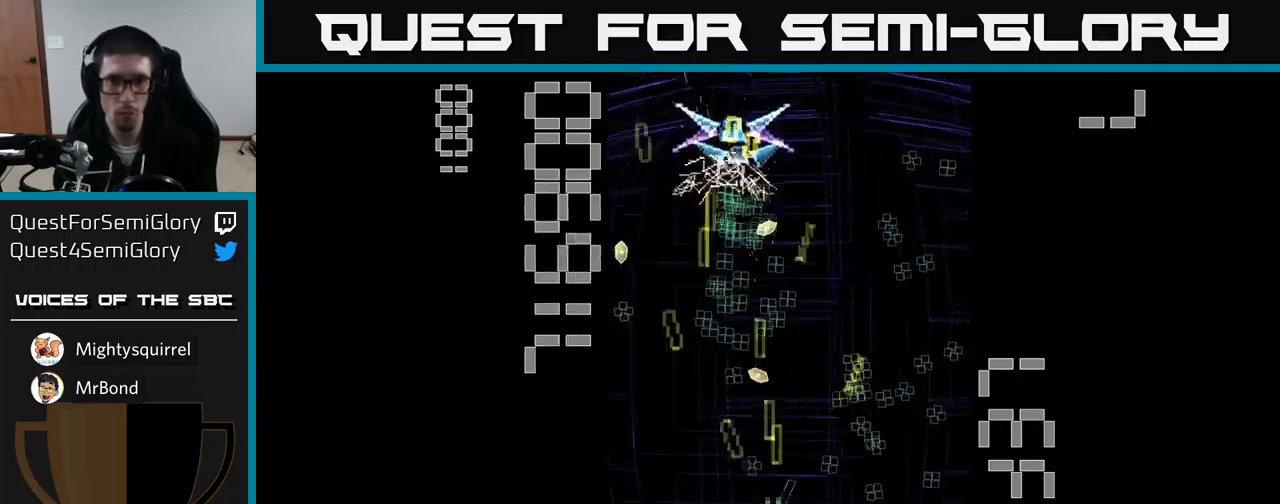
{"buttons": ["A", "X", "DPAD_UP", "DPAD_LEFT"], "events": [[67, "DPAD_DOWN", "down"], [167, "DPAD_RIGHT", "down"], [217, "DPAD_DOWN", "up"], [367, "DPAD_RIGHT", "up"], [383, "DPAD_UP", "down"], [433, "DPAD_LEFT", "down"]]}
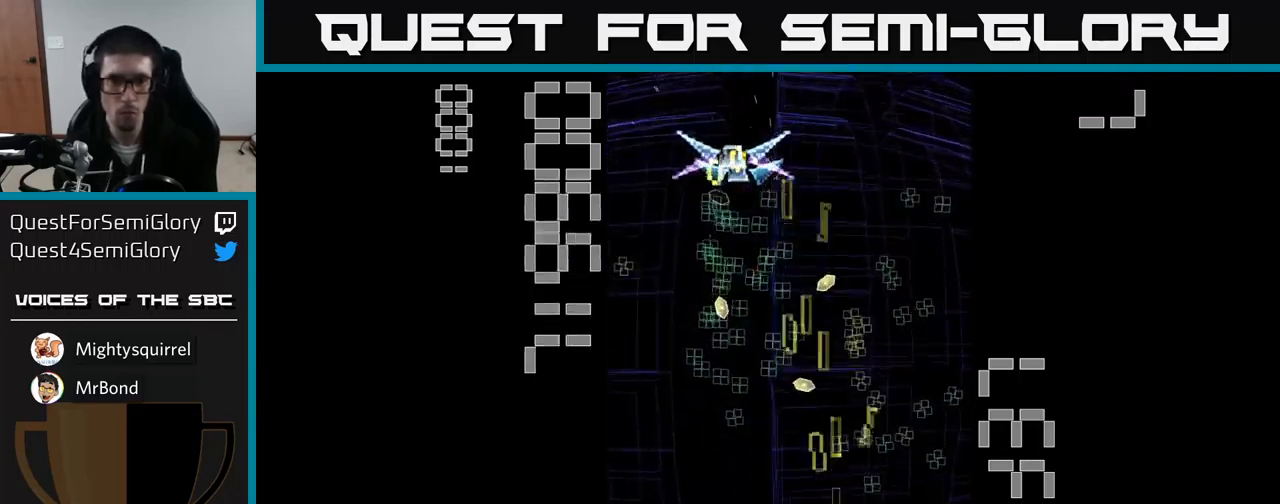
{"buttons": ["A", "DPAD_UP", "DPAD_RIGHT"], "events": [[33, "DPAD_UP", "up"], [200, "DPAD_UP", "down"], [350, "DPAD_LEFT", "up"], [400, "DPAD_RIGHT", "down"], [417, "X", "up"]]}